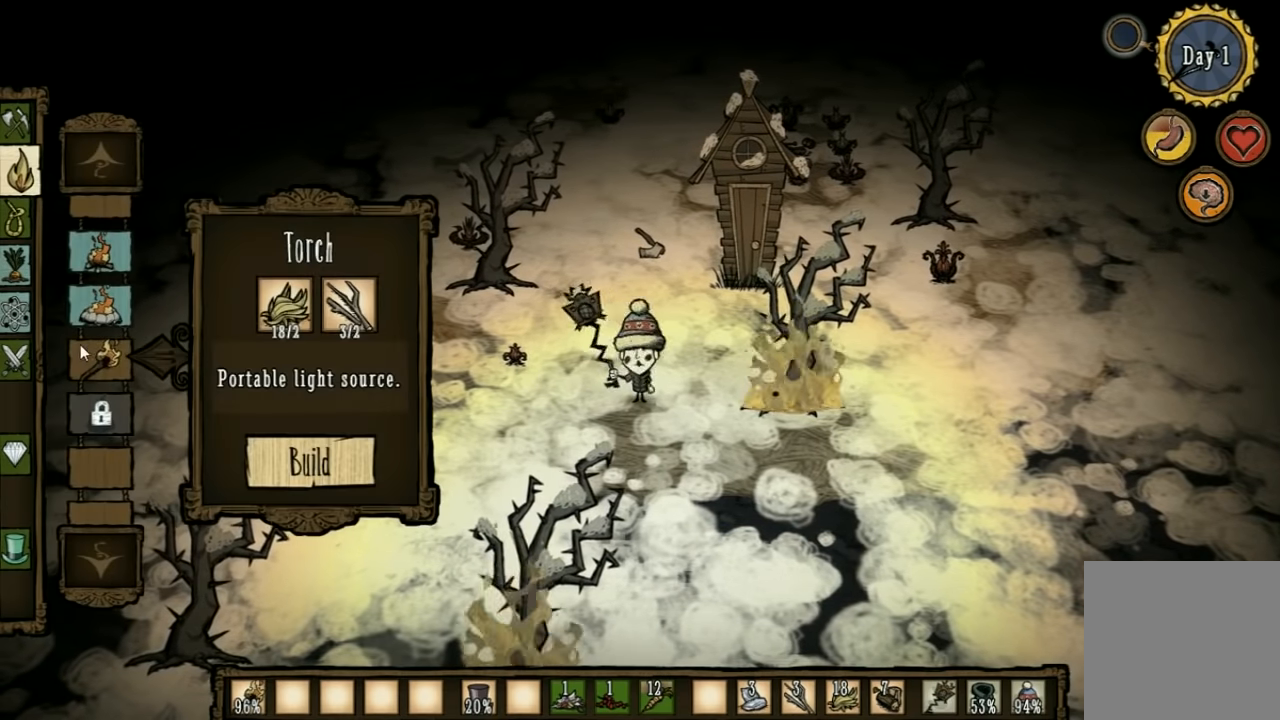
Gameplay with keyboard; each line is a JSON object with the keys held at the frame after it. "events" lists presses ("down") and releases ("up") of "1", "2", "3", "4", "5", "a", "c", "ctrl", "d", "e", "f", "q", "r", "s", "shift", "space", "tab", "v", "w", "x" and "z" between this image and that frame as [ms after this image, input, new state], when the widget could be followed in between. No other keys are recorded. Mouse input is not recorded. Not read: other_keys.
{"keys": [], "events": []}
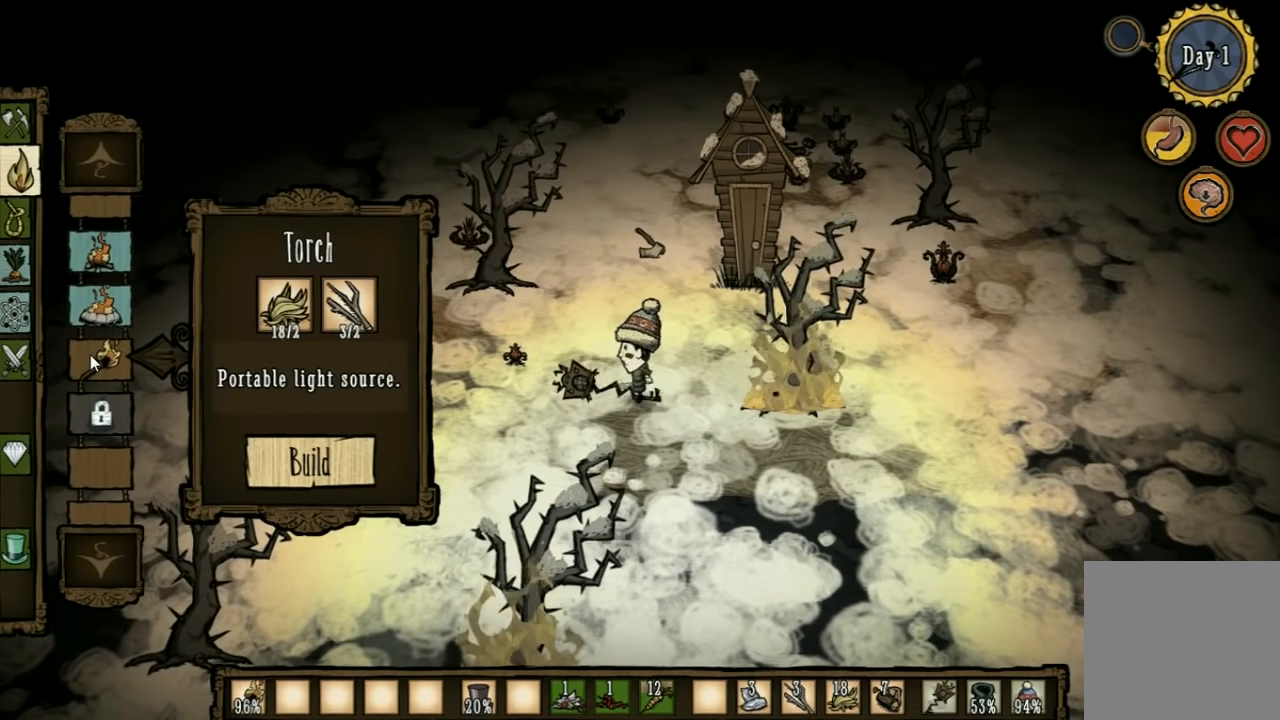
{"keys": [], "events": []}
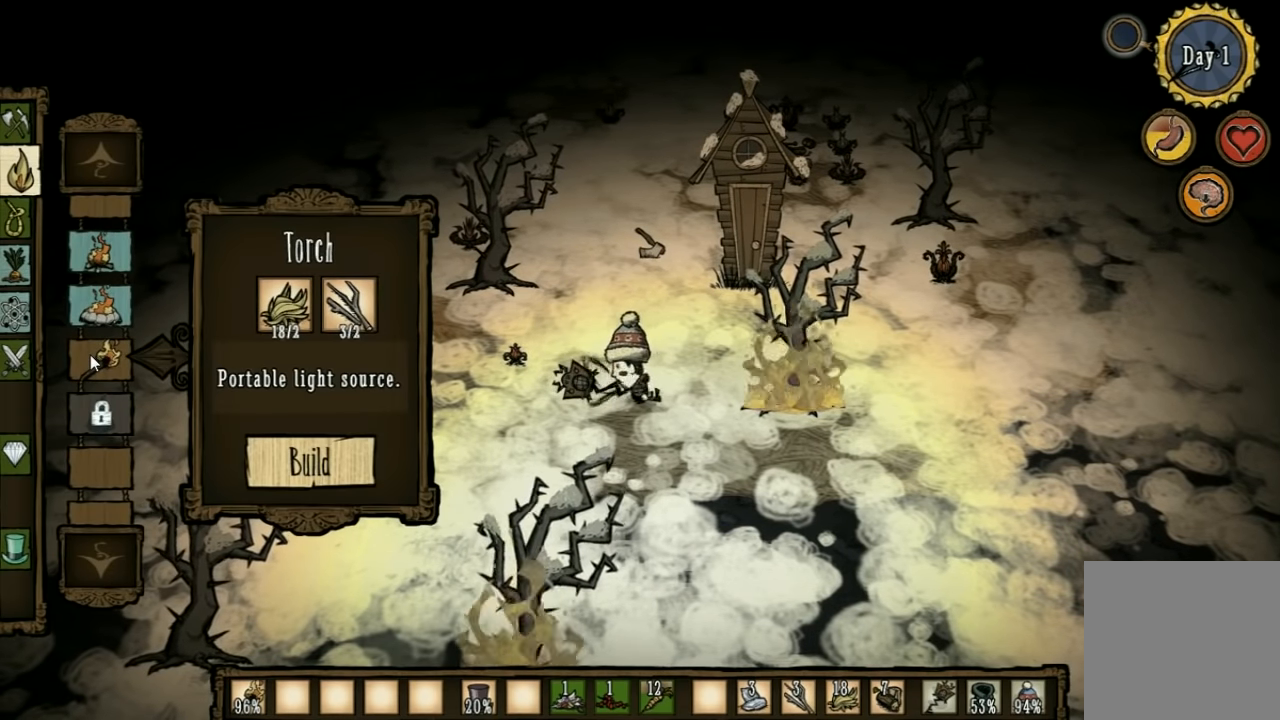
{"keys": [], "events": []}
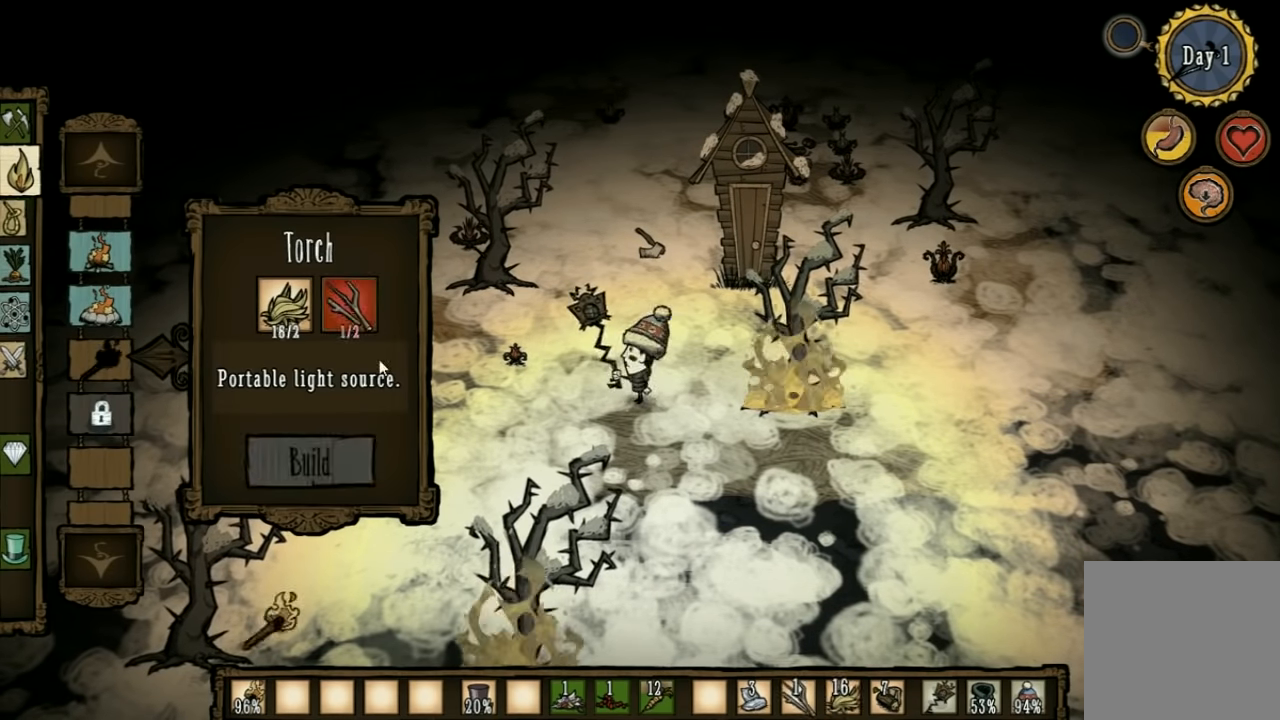
{"keys": ["a", "w"], "events": [[200, "w", "down"], [433, "a", "down"]]}
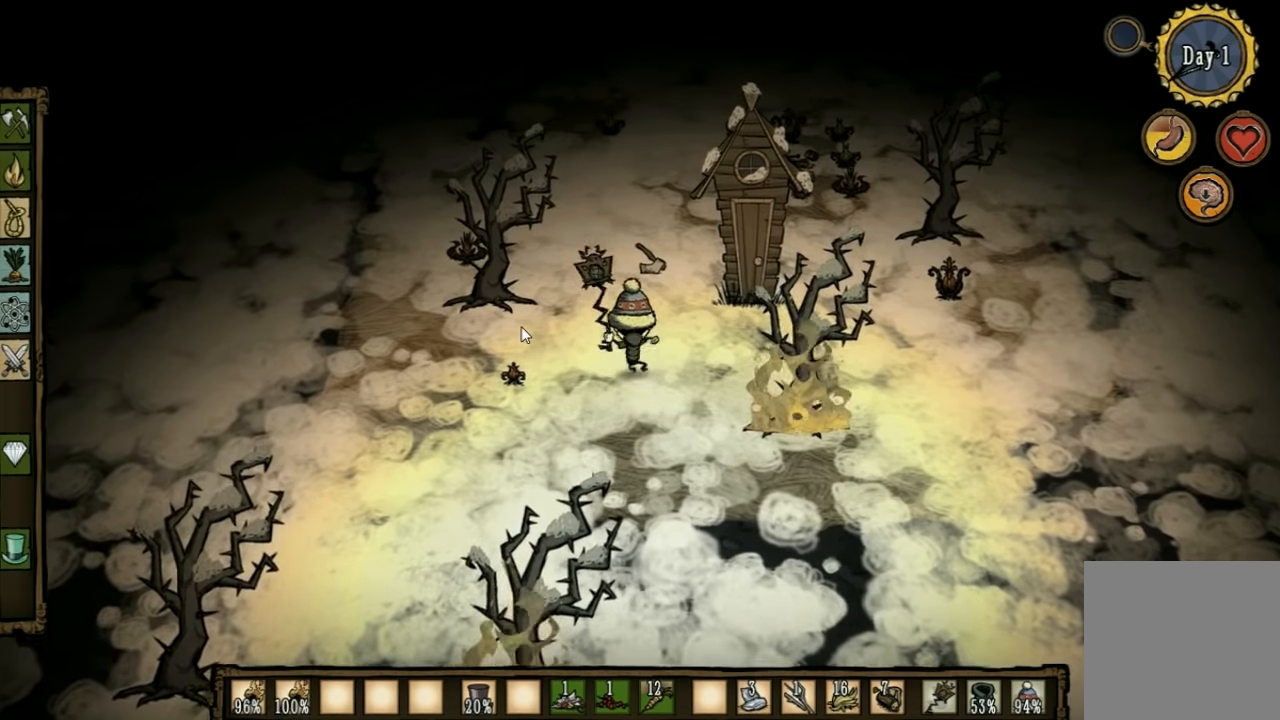
{"keys": ["a", "w"], "events": [[100, "w", "up"], [200, "q", "down"], [300, "q", "up"], [400, "w", "down"]]}
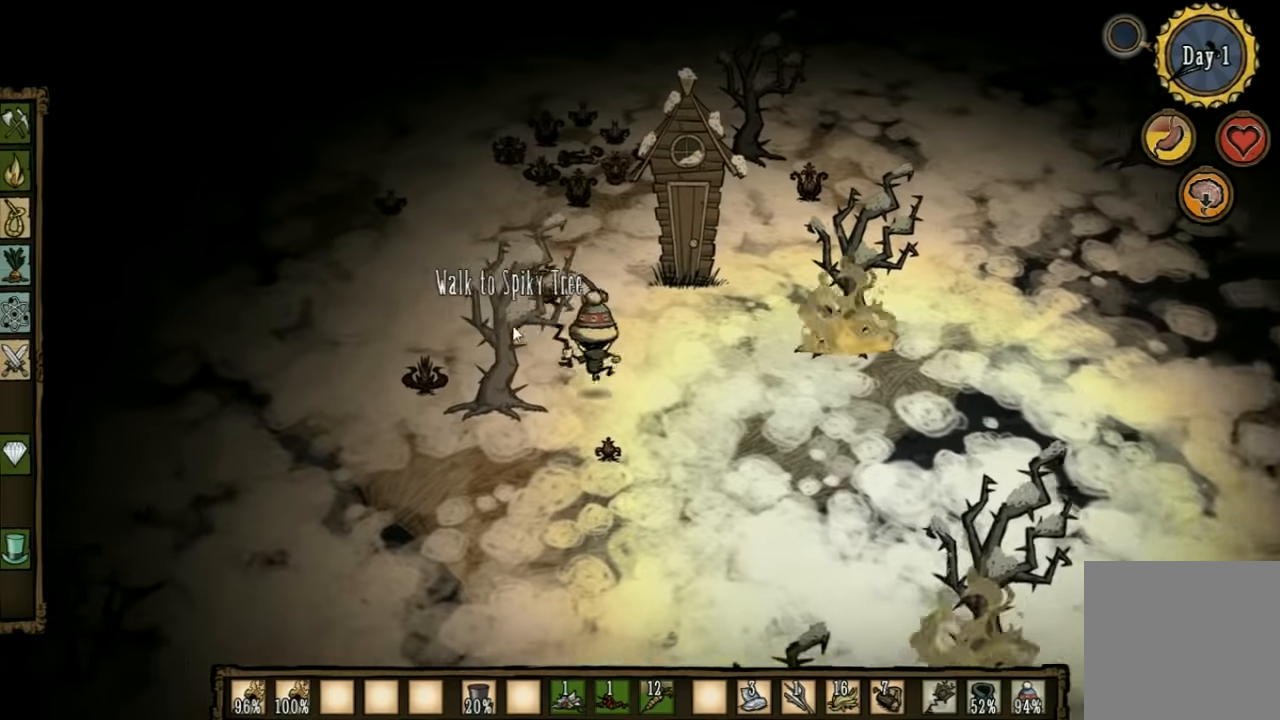
{"keys": ["w"], "events": [[33, "a", "up"], [100, "a", "down"], [200, "a", "up"]]}
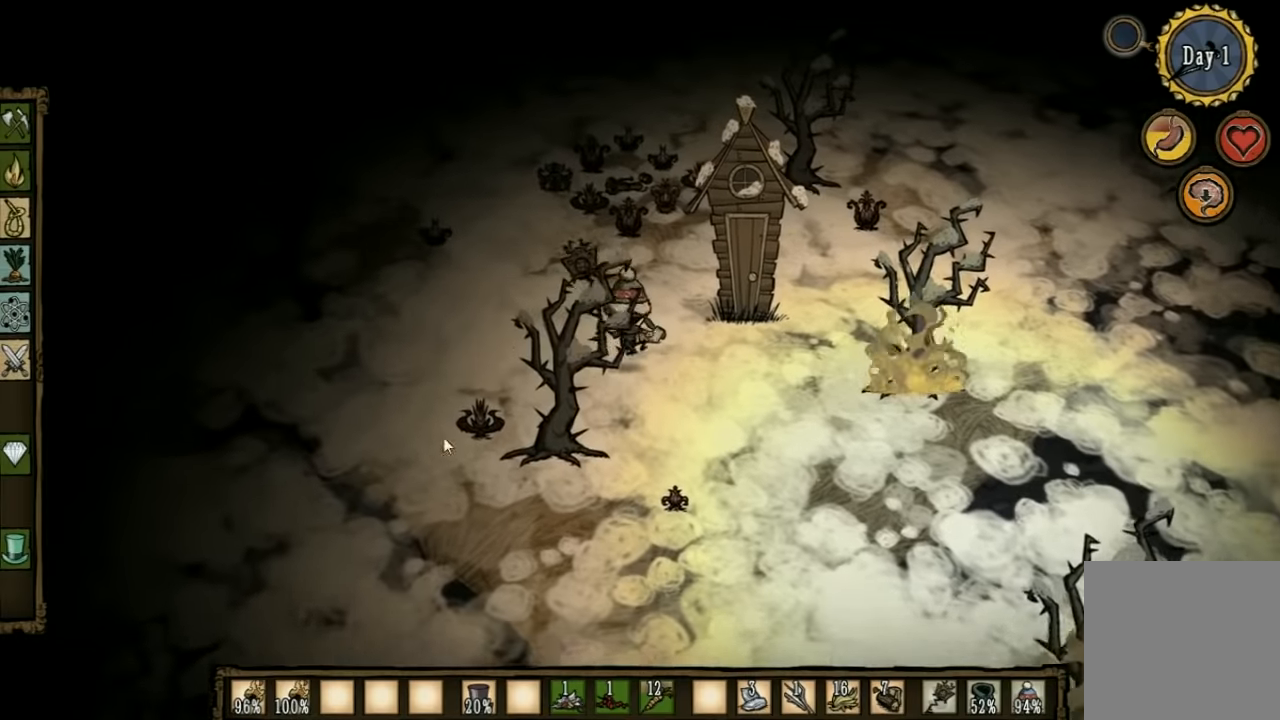
{"keys": [], "events": [[133, "f", "down"], [166, "w", "up"], [266, "f", "up"]]}
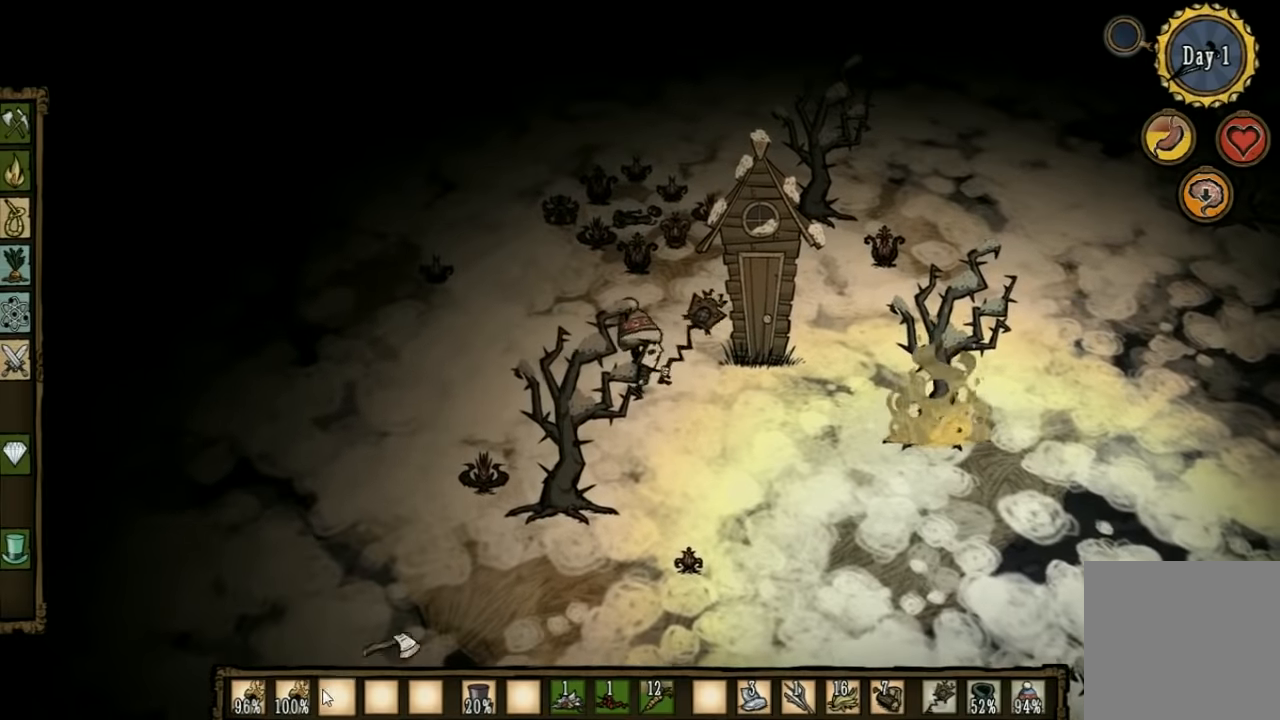
{"keys": [], "events": []}
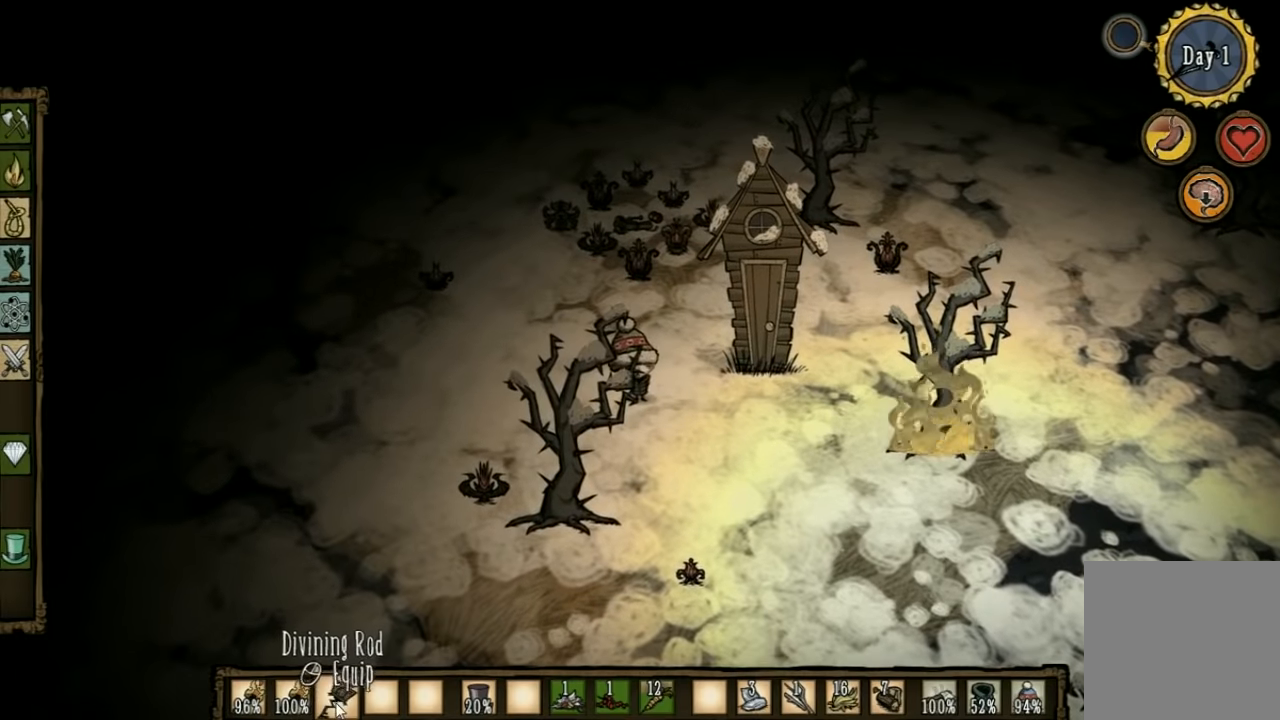
{"keys": [], "events": []}
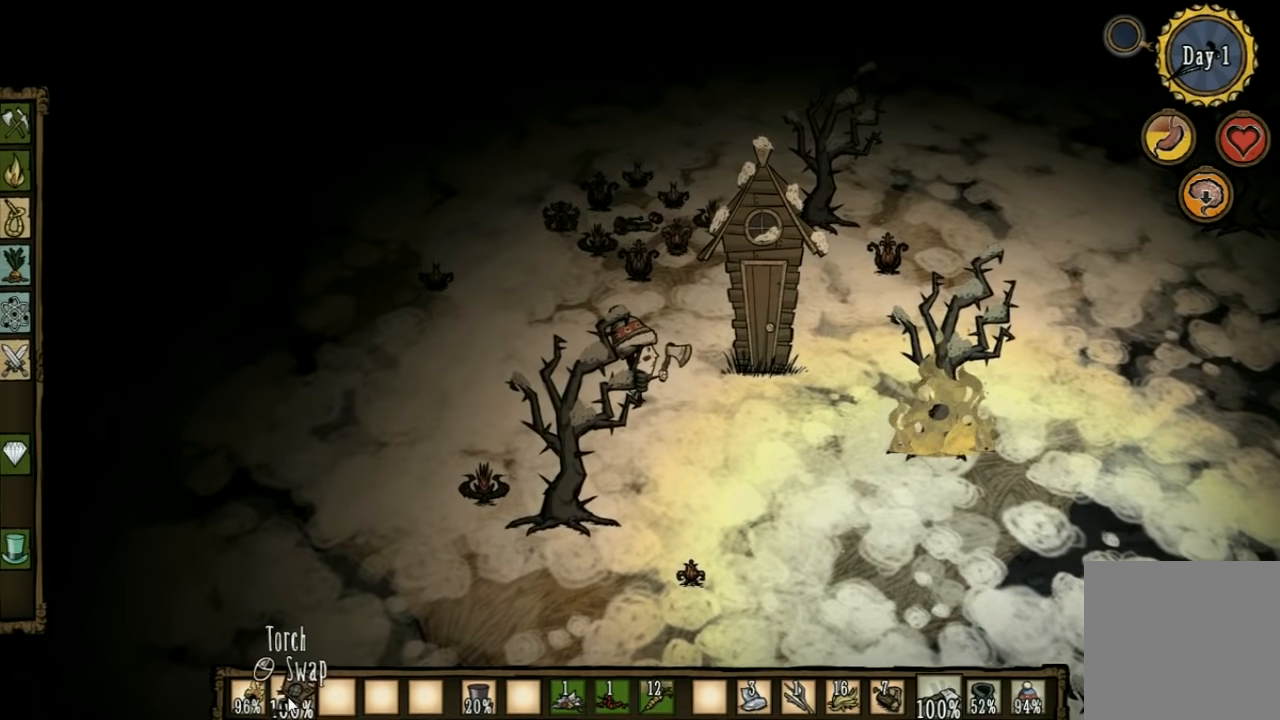
{"keys": [], "events": []}
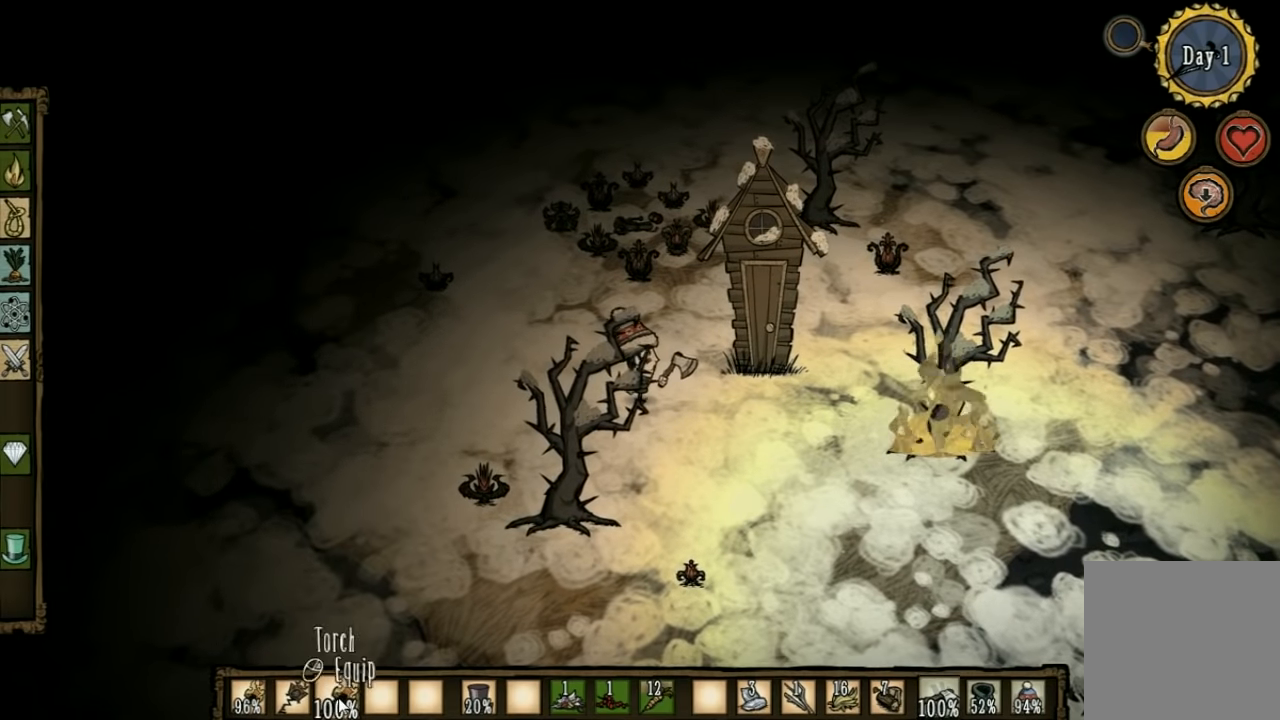
{"keys": ["w"], "events": [[200, "a", "down"], [266, "w", "down"], [400, "a", "up"]]}
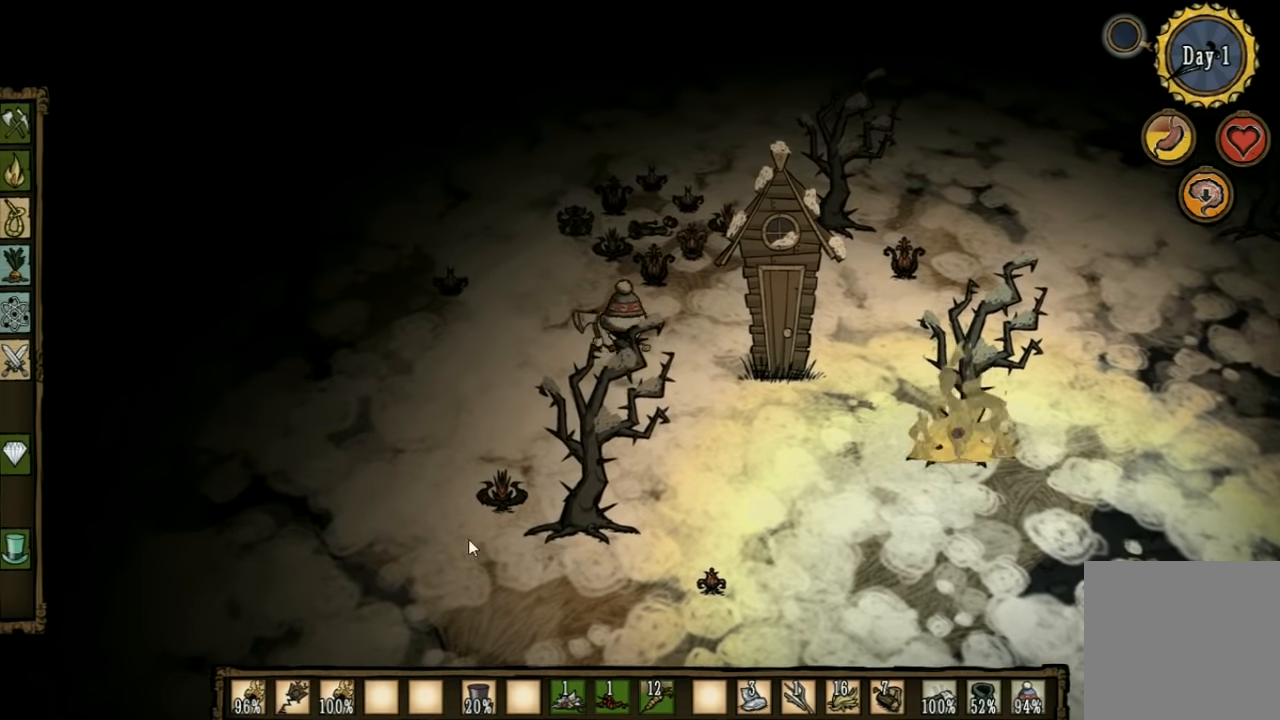
{"keys": [], "events": [[100, "w", "up"]]}
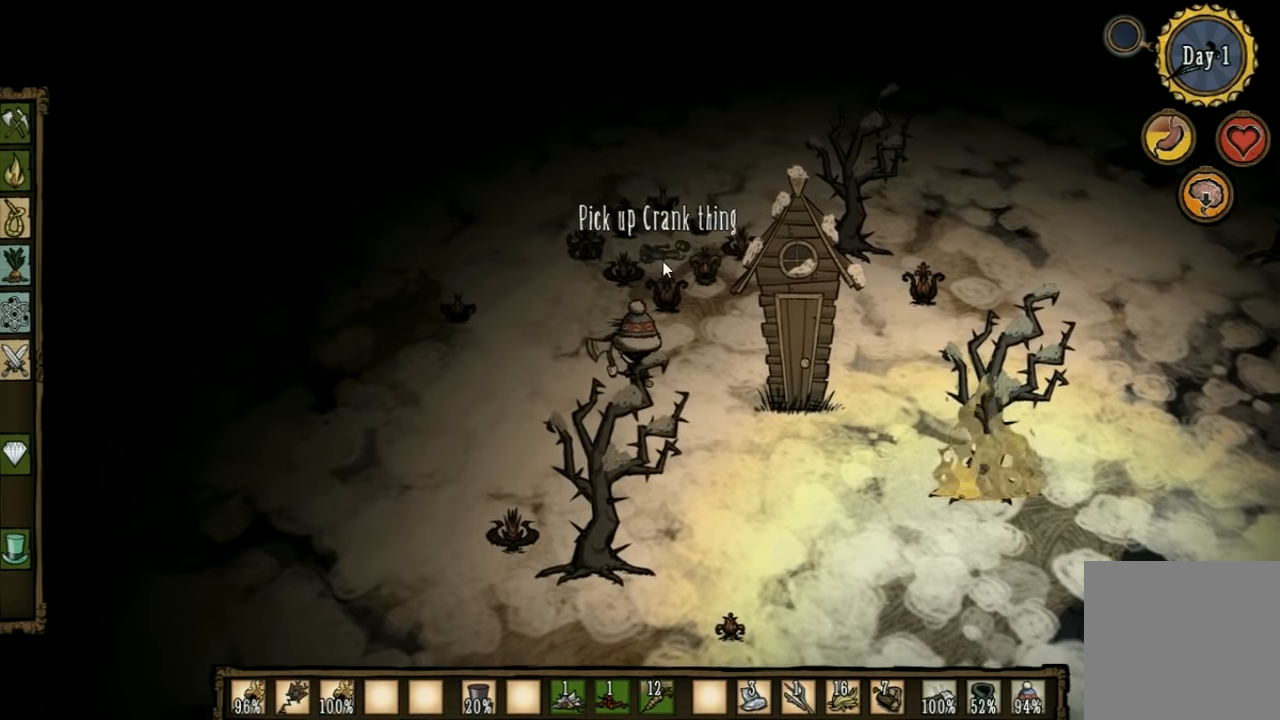
{"keys": [], "events": [[366, "q", "down"], [466, "q", "up"]]}
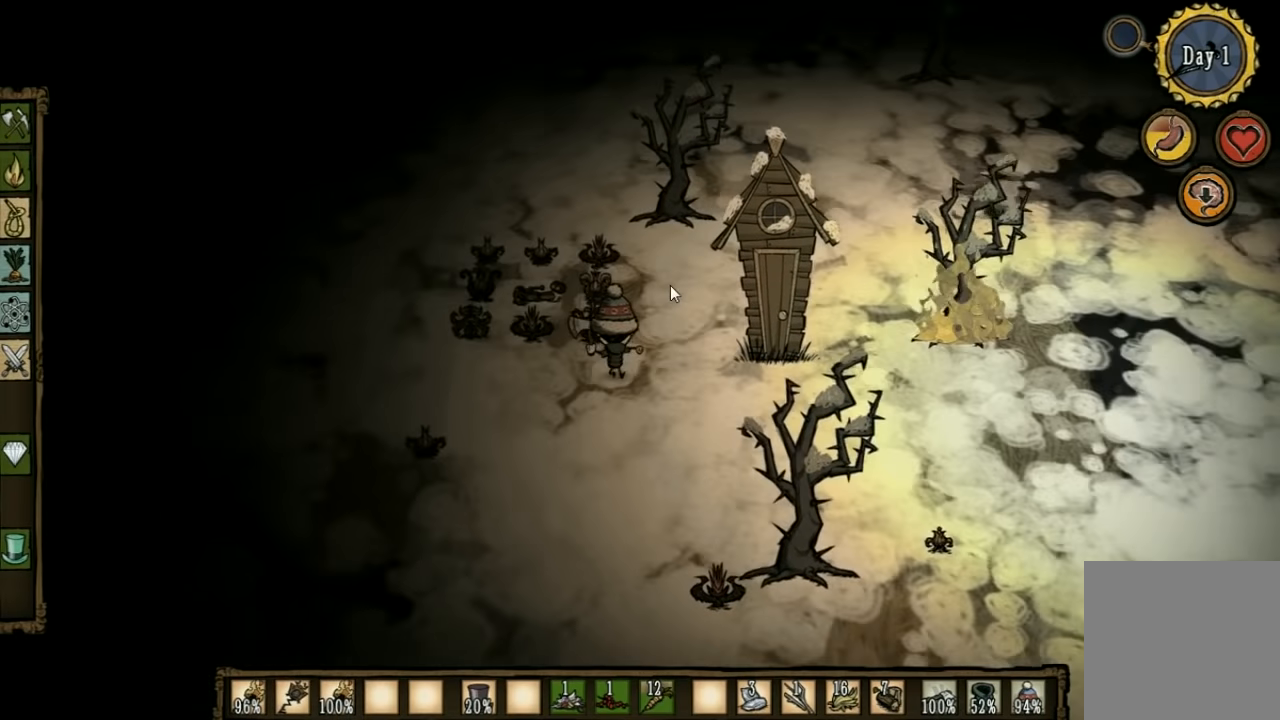
{"keys": [], "events": [[66, "q", "down"], [166, "q", "up"]]}
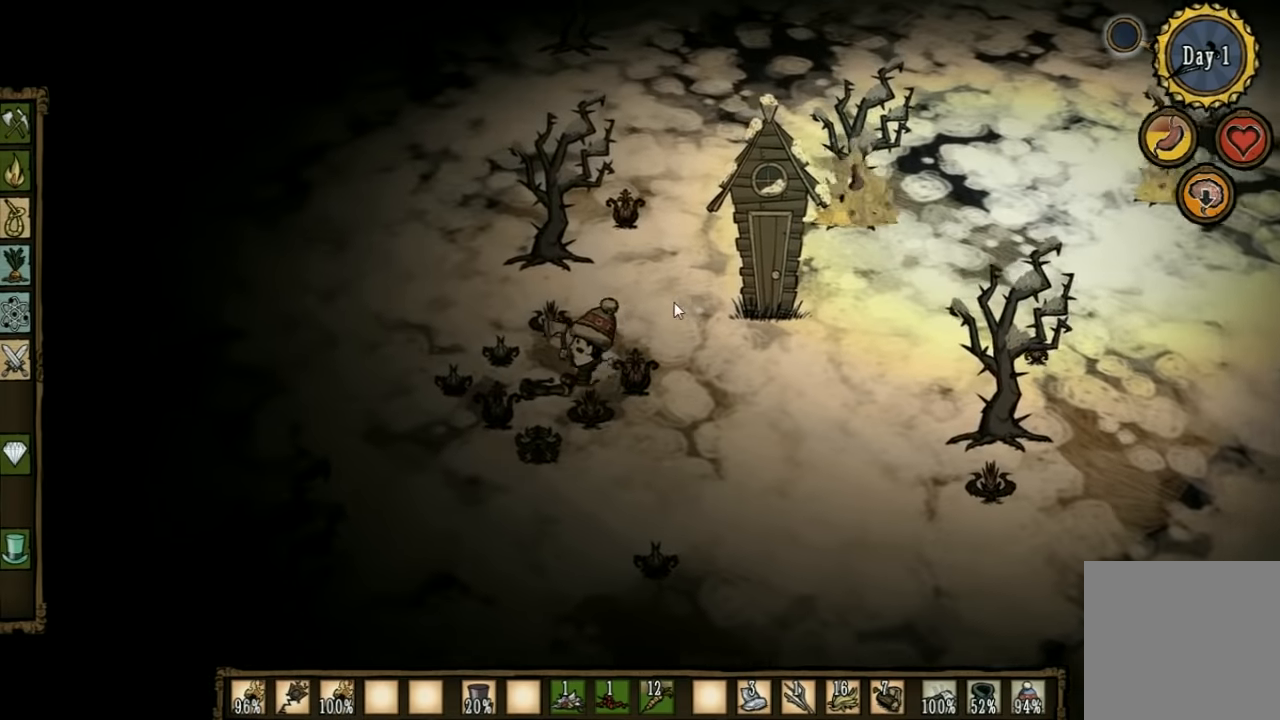
{"keys": ["d"], "events": [[400, "d", "down"]]}
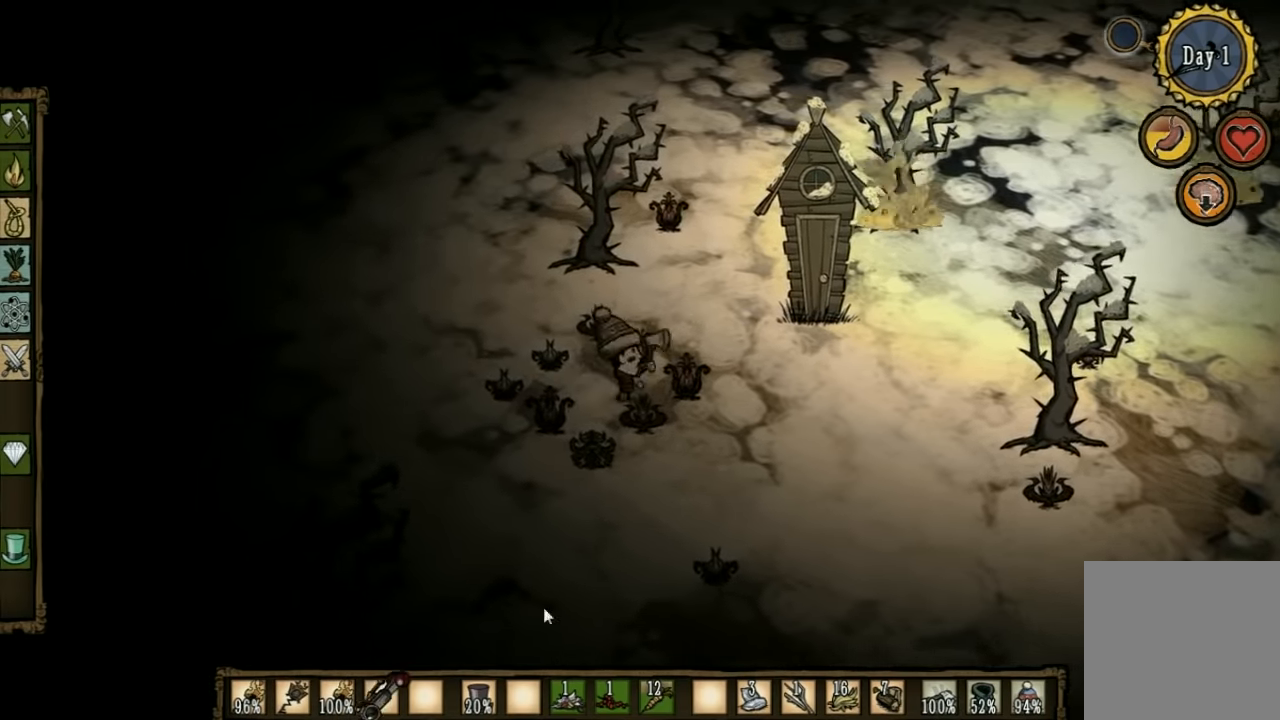
{"keys": ["d"], "events": []}
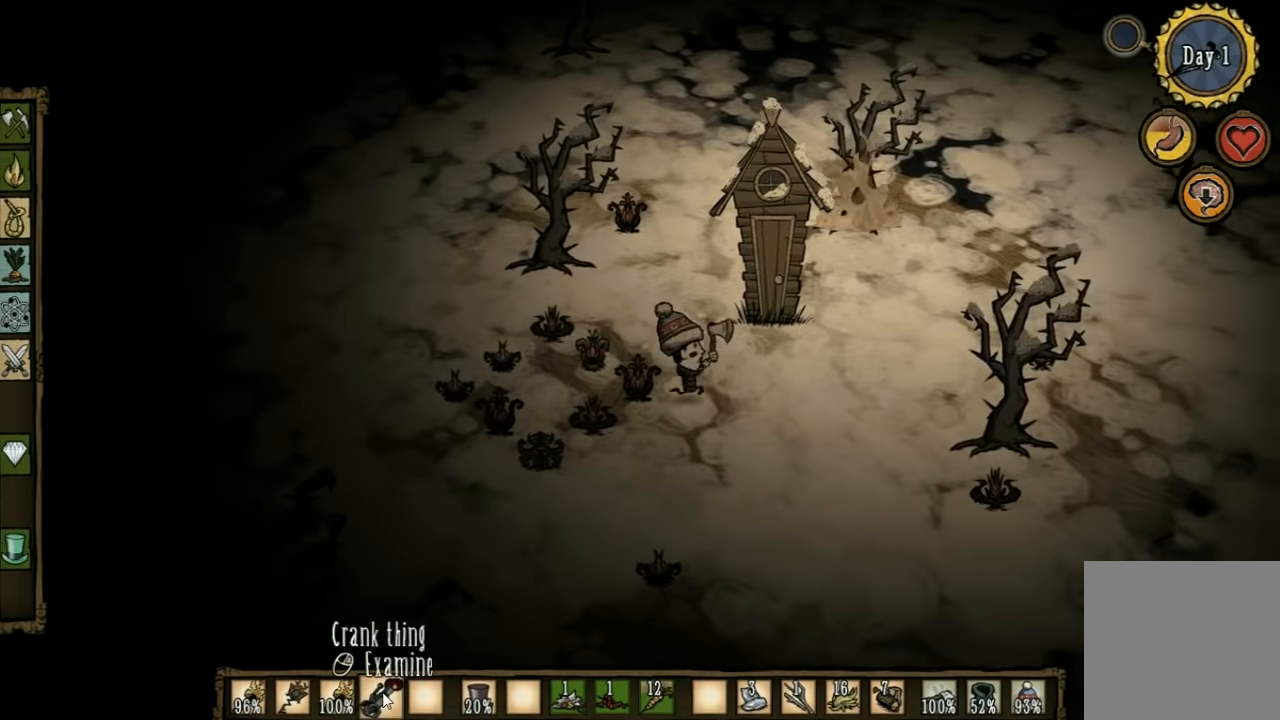
{"keys": ["d", "w"], "events": [[200, "w", "down"]]}
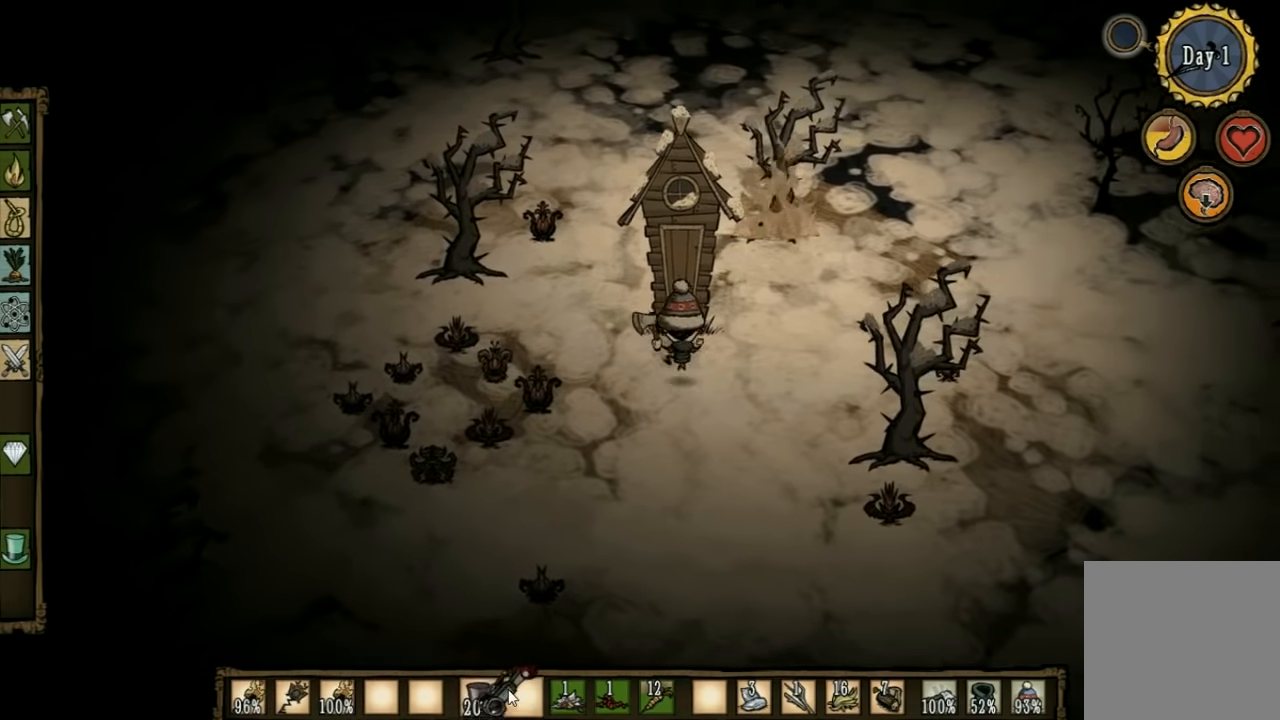
{"keys": ["w"], "events": [[467, "d", "up"]]}
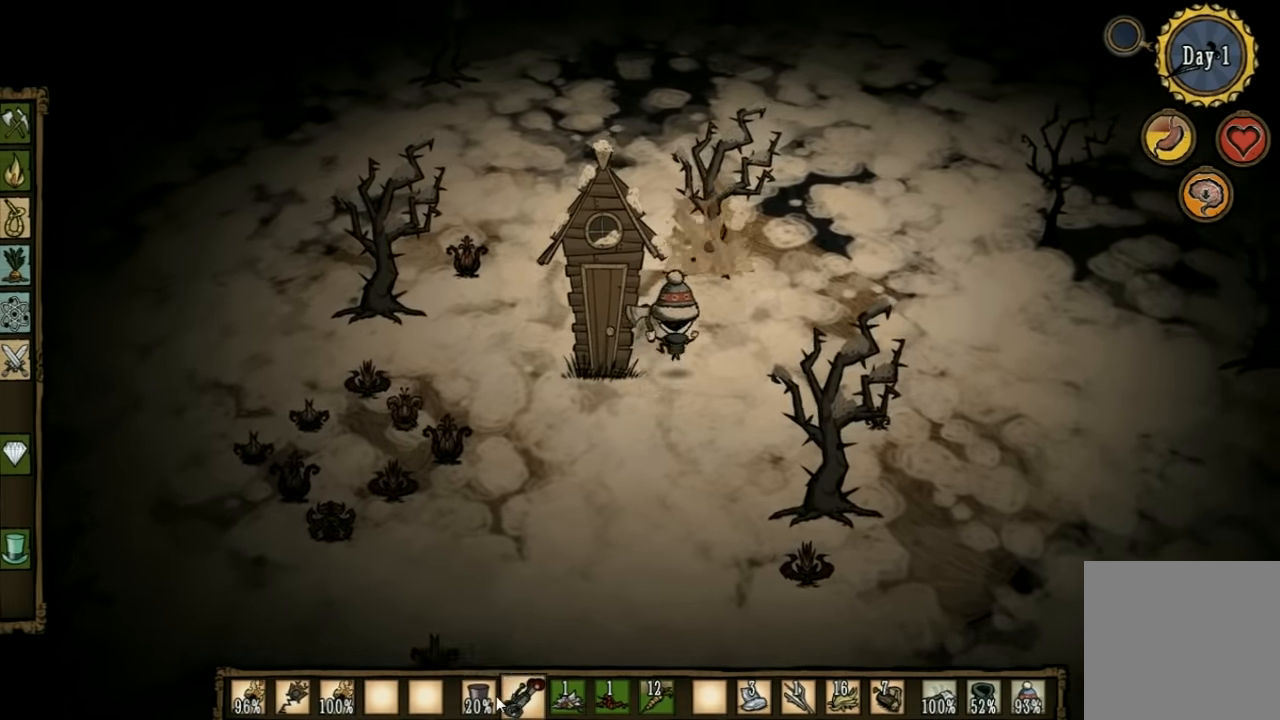
{"keys": ["w"], "events": [[100, "q", "down"], [267, "q", "up"]]}
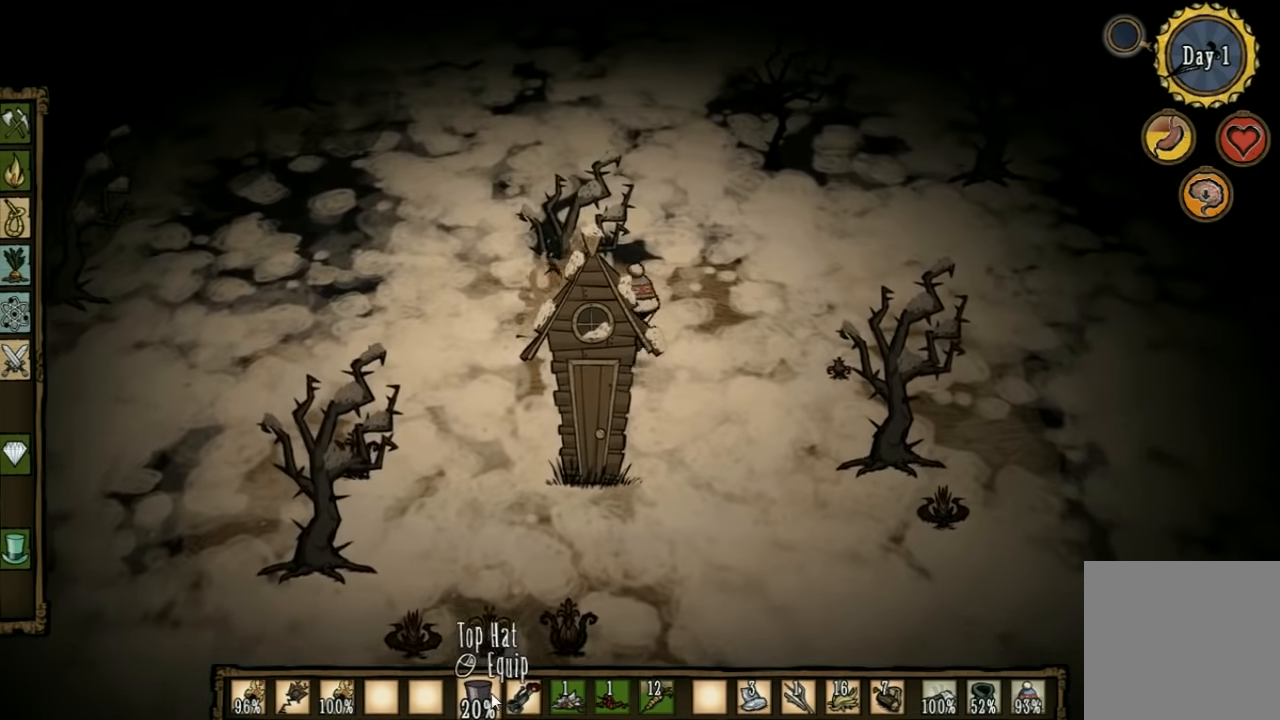
{"keys": ["w"], "events": []}
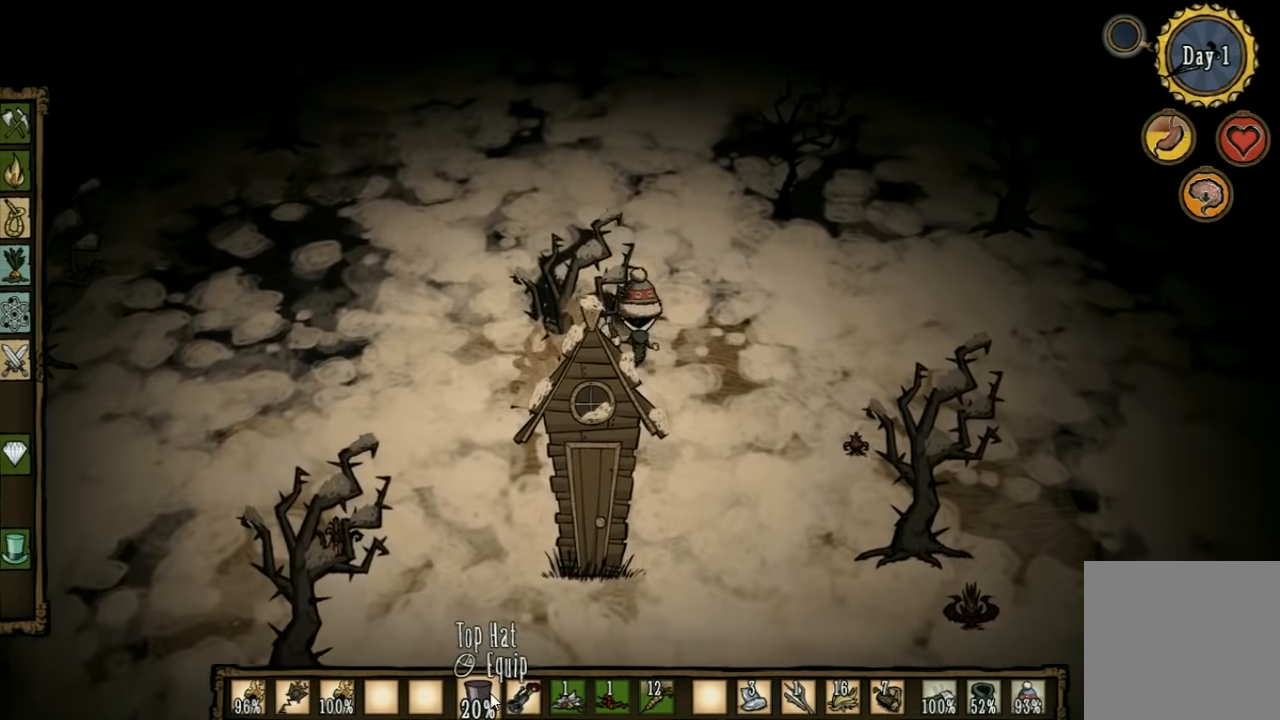
{"keys": [], "events": [[100, "d", "down"], [367, "d", "up"], [467, "w", "up"]]}
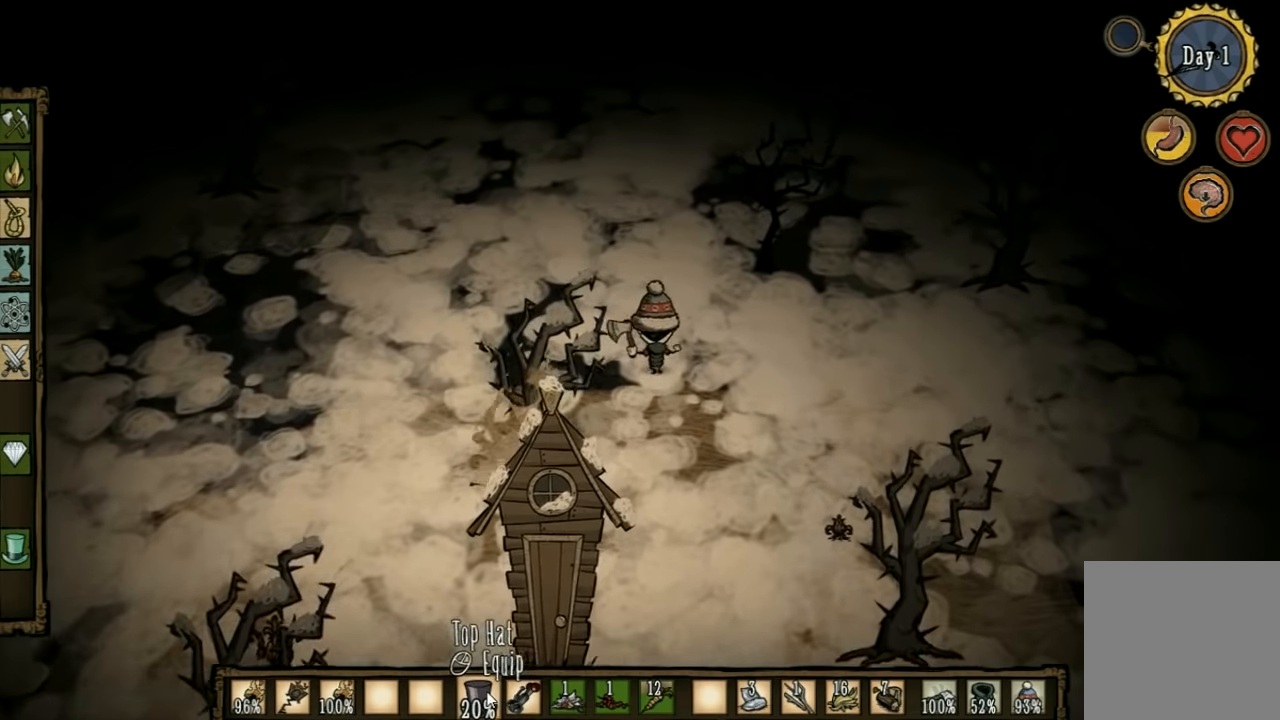
{"keys": ["a"], "events": [[100, "e", "down"], [167, "e", "up"], [367, "a", "down"]]}
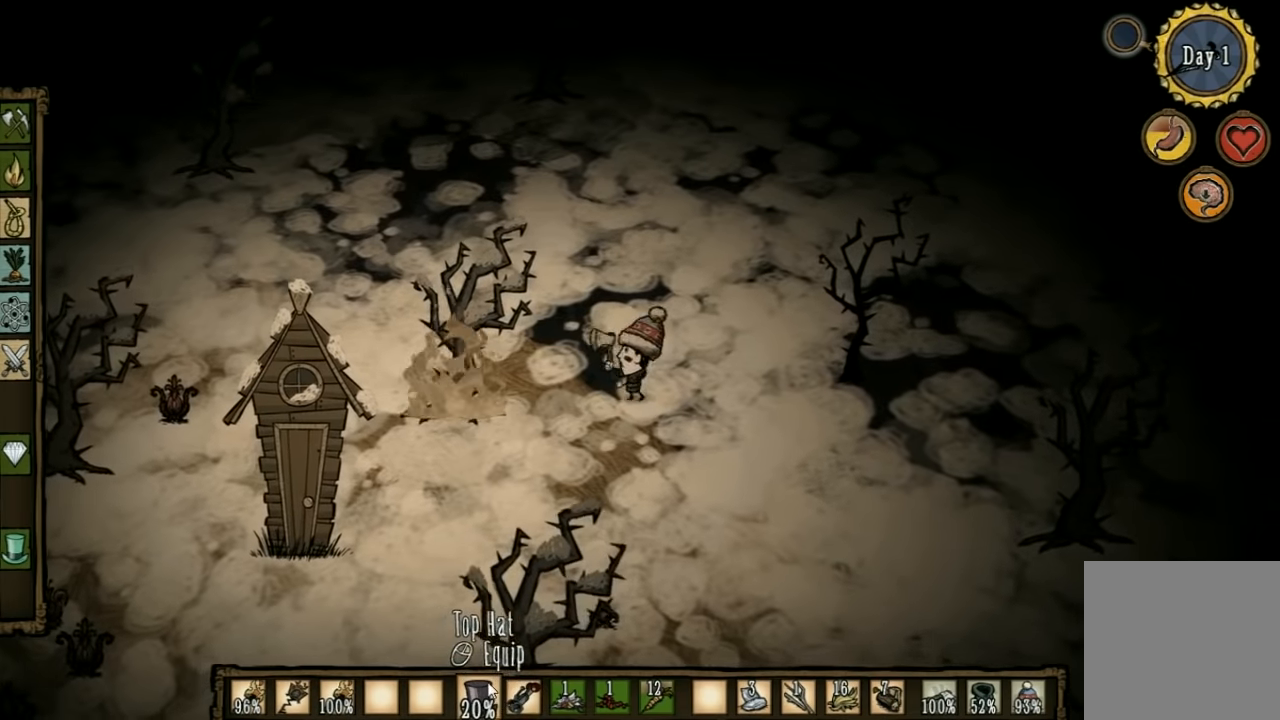
{"keys": ["a"], "events": []}
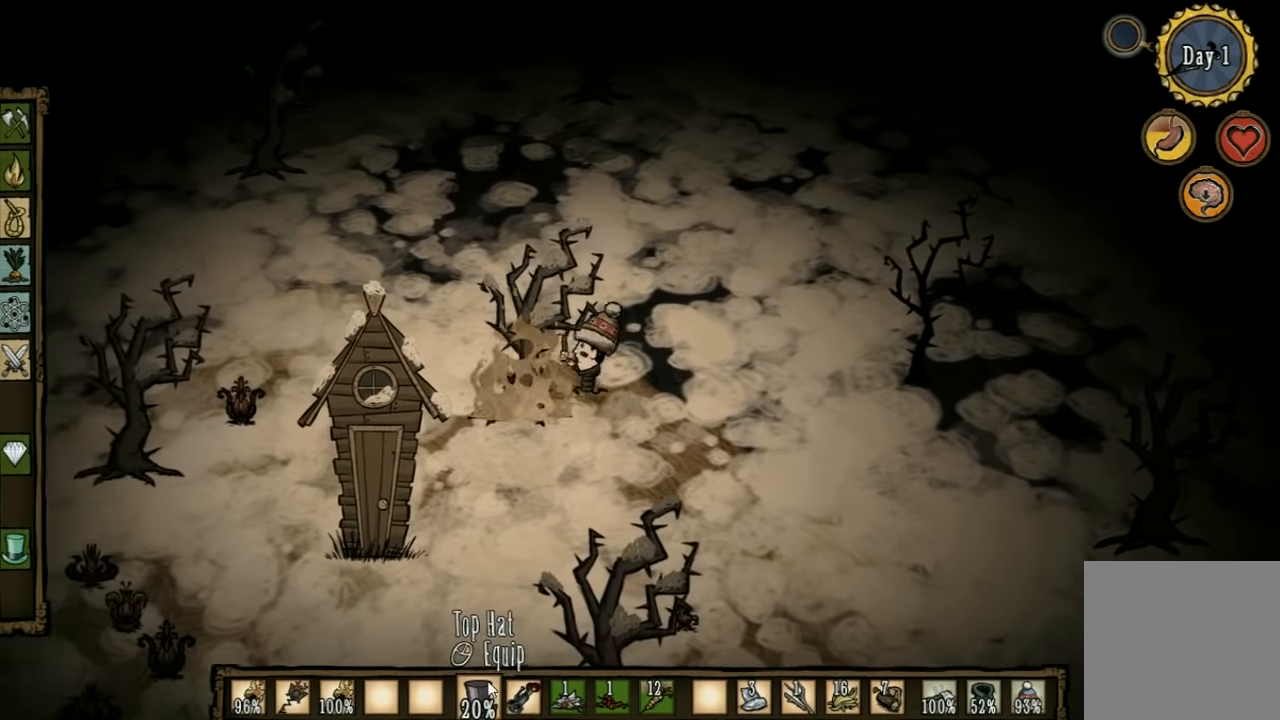
{"keys": ["d"], "events": [[67, "d", "down"], [100, "a", "up"]]}
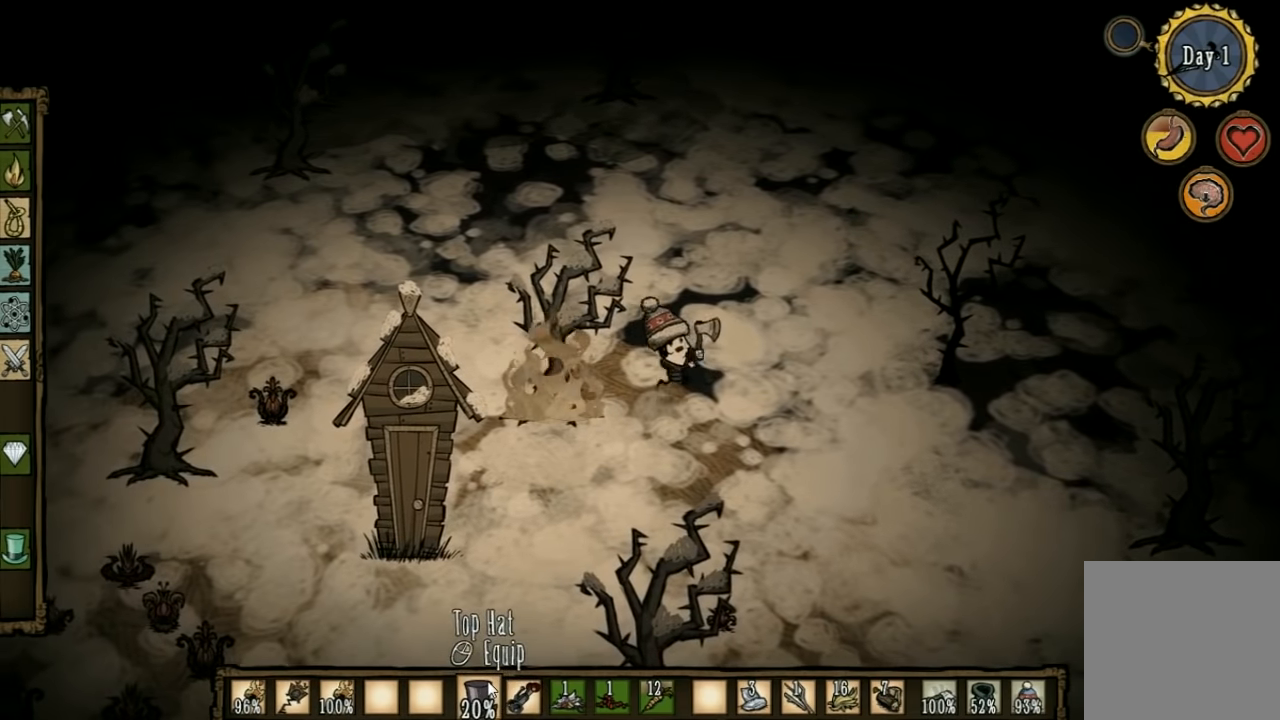
{"keys": ["a"], "events": [[234, "d", "up"], [367, "a", "down"]]}
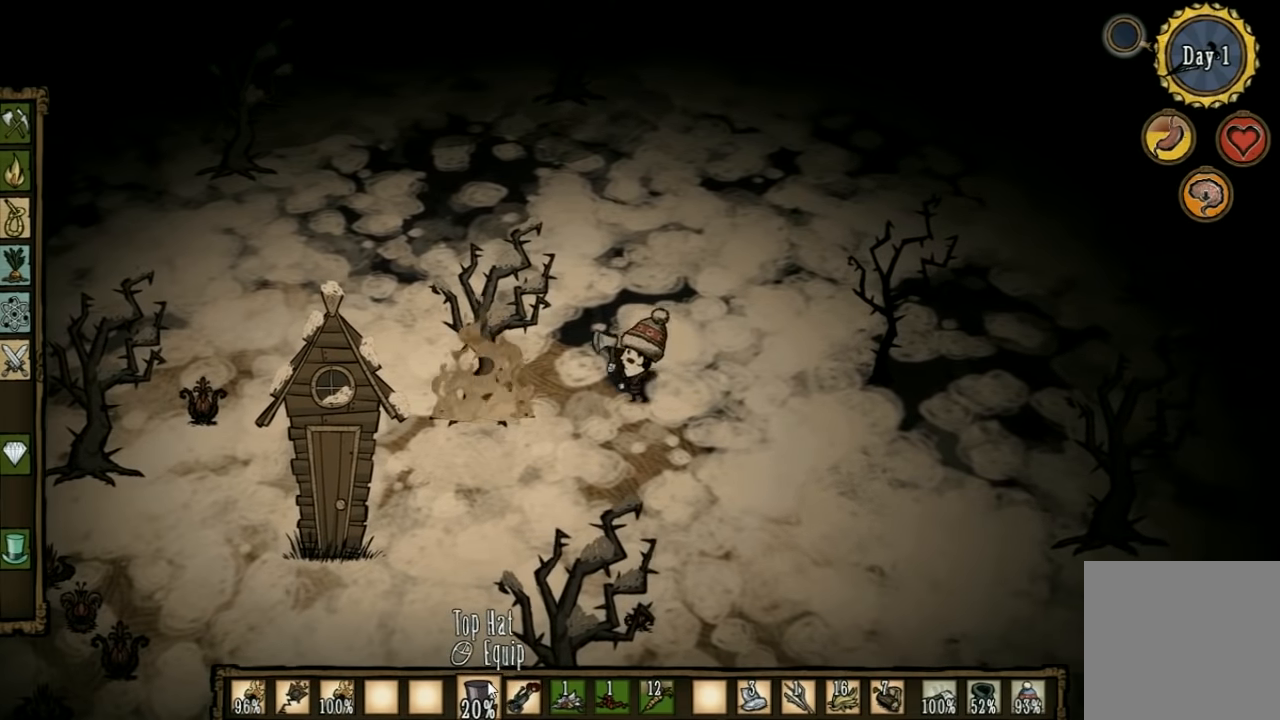
{"keys": ["d"], "events": [[300, "s", "down"], [467, "s", "up"], [500, "a", "up"], [500, "d", "down"]]}
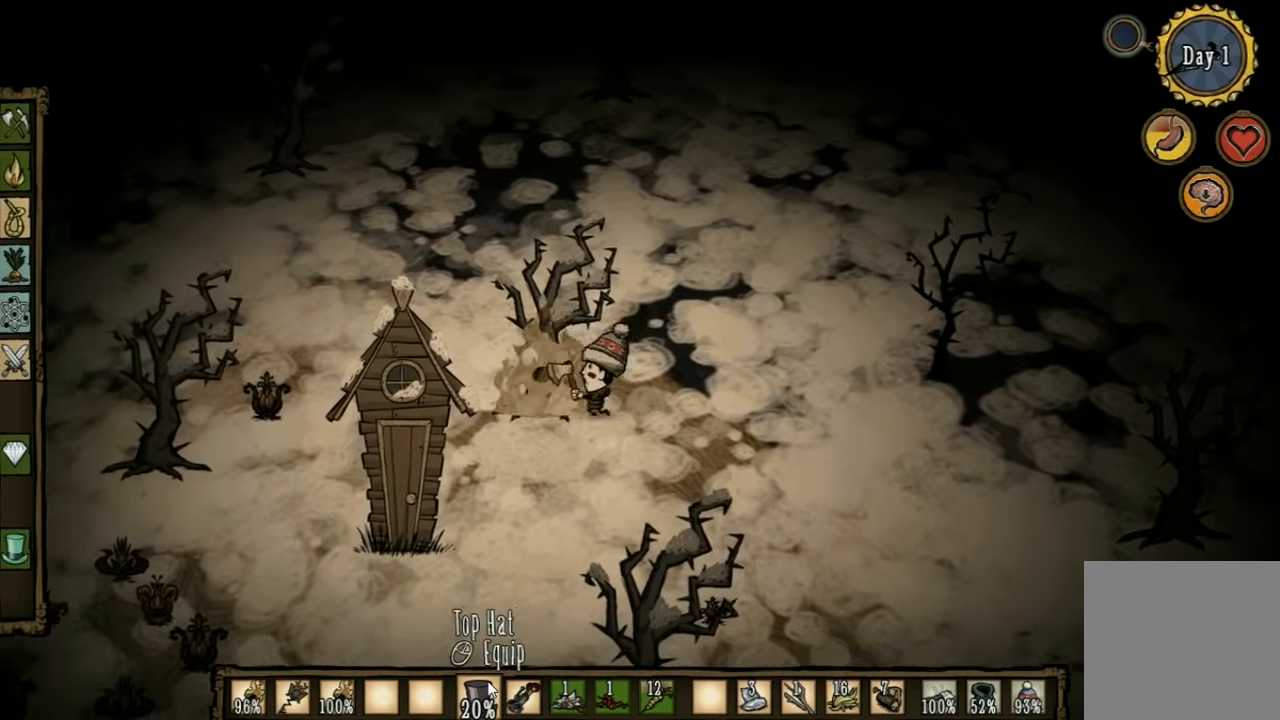
{"keys": ["d"], "events": []}
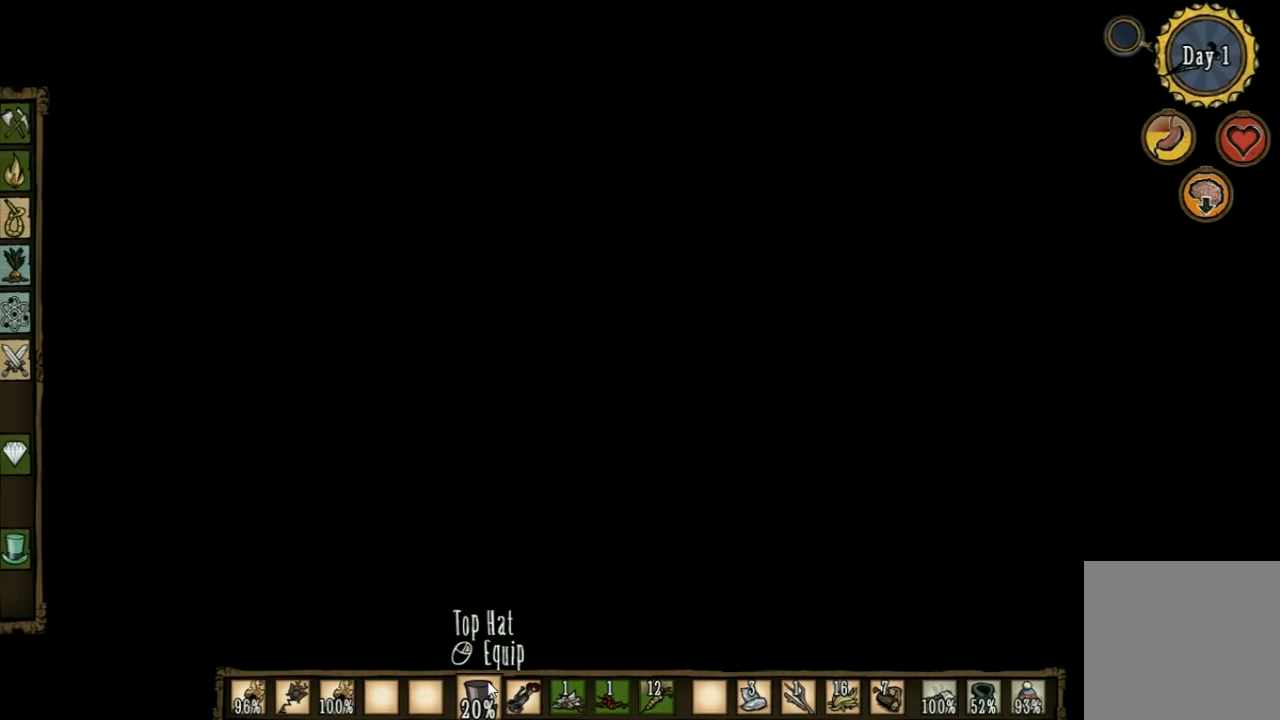
{"keys": ["w"], "events": [[67, "d", "up"], [67, "w", "down"], [333, "shift", "down"], [467, "shift", "up"]]}
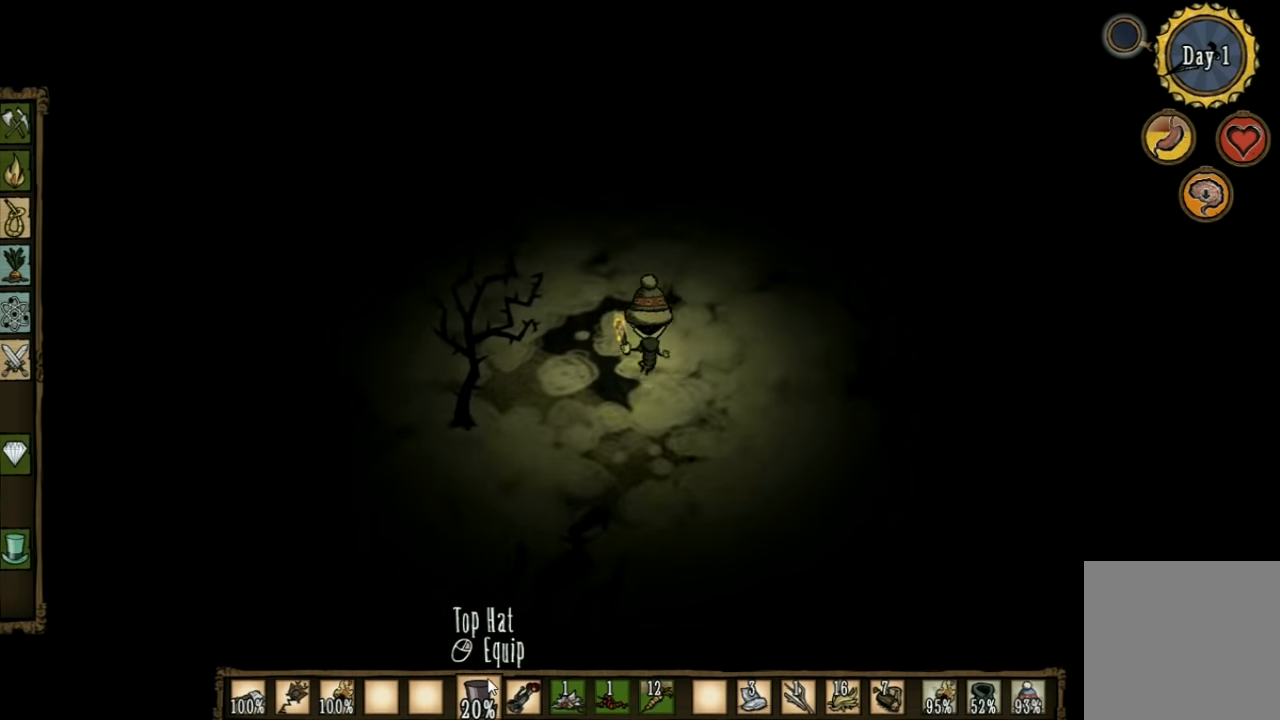
{"keys": ["tab"], "events": [[167, "q", "down"], [267, "q", "up"], [333, "w", "up"], [433, "tab", "down"]]}
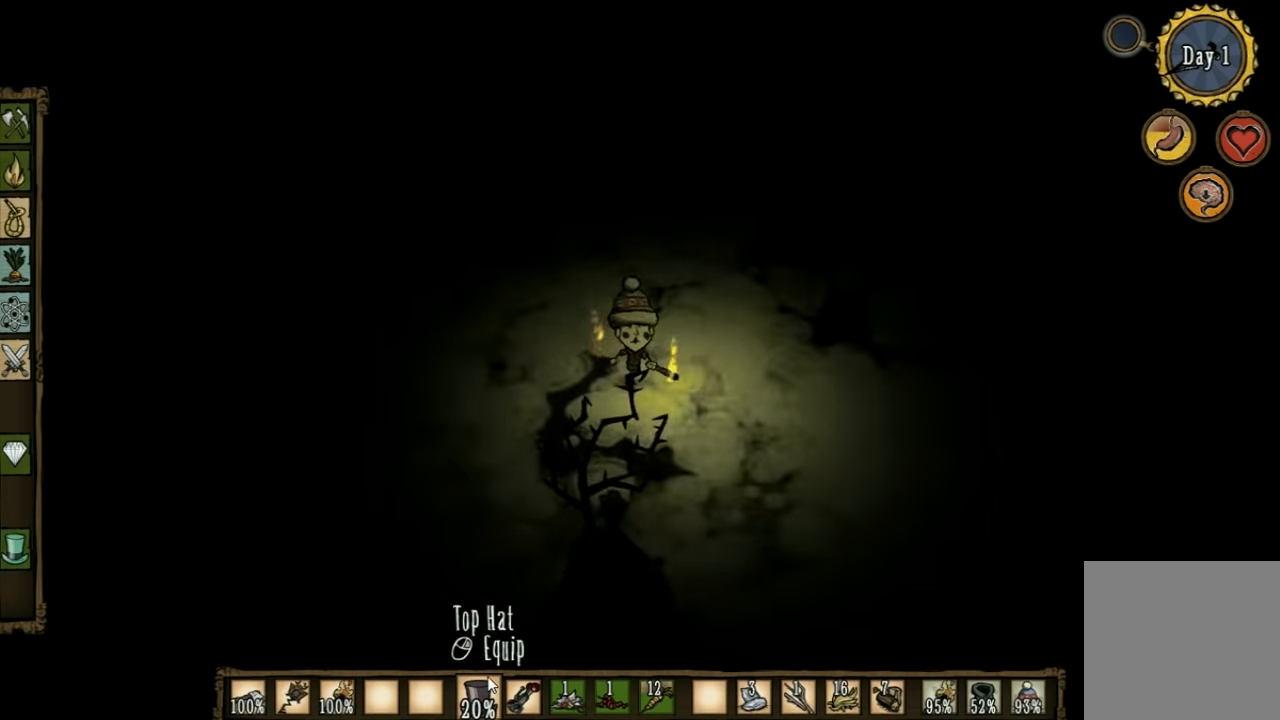
{"keys": [], "events": [[33, "tab", "up"]]}
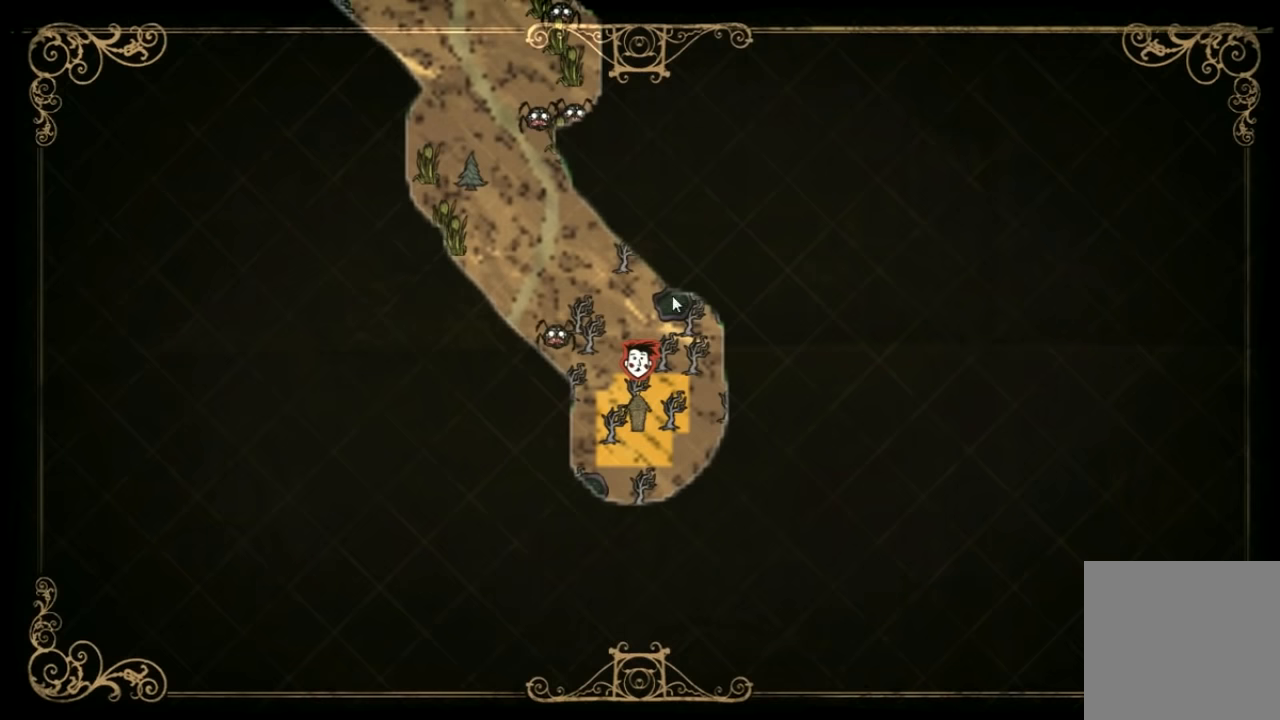
{"keys": [], "events": []}